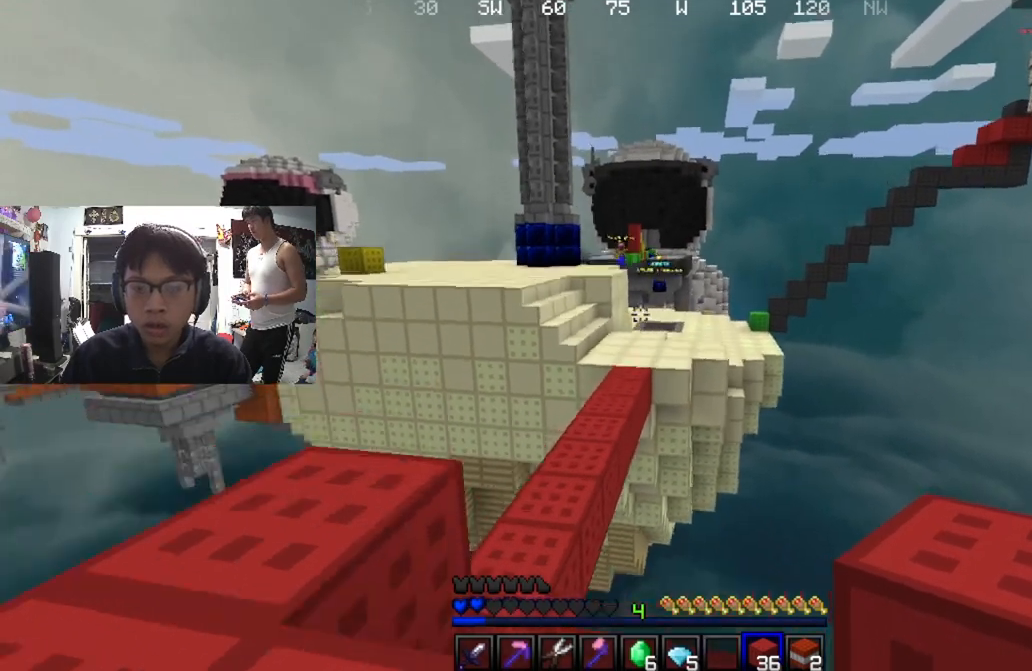
Gameplay with keyboard and mouse; each line is a JSON object with the keys and mouse buttons held at the frame after it. "events" lists presses ("down") and releases ("up") of "a", "d", "s", "w", "mouse_left" and "mouse_right" between this image and that frame as [ms after this image, input, new state], when the widget could be followed in between. "mouse_left", "mouse_right" = the "left", "right" buttons of the "mouse" list. No other keys are recorded. Fast repeated clicks can show as one long hold. Mouse movement is not recorded.
{"keys": [], "mouse": [], "events": [[267, "a", "up"]]}
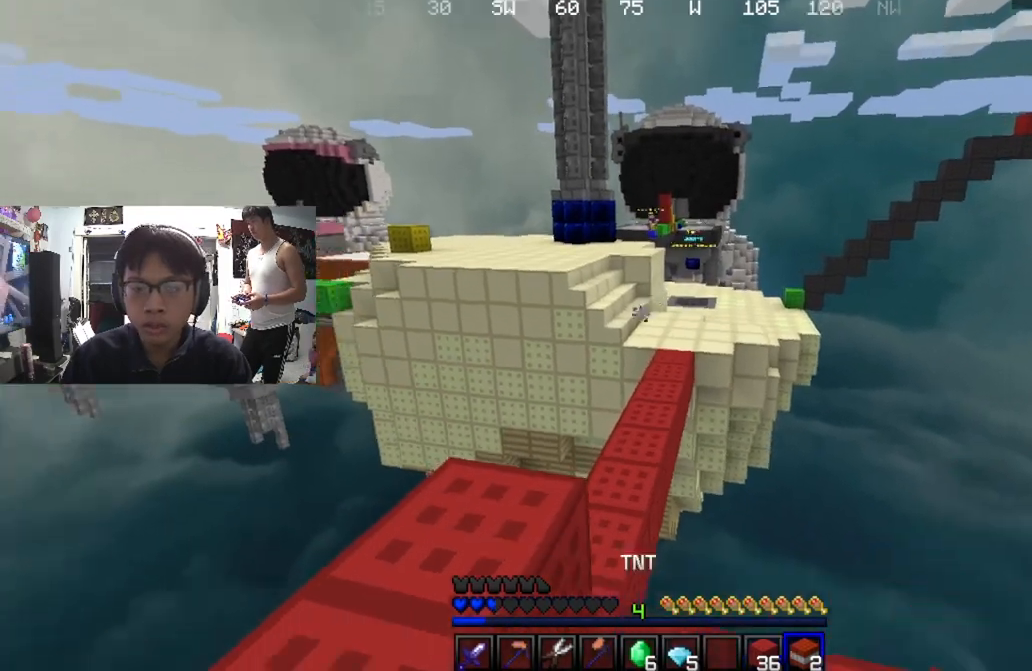
{"keys": ["w"], "mouse": [], "events": [[167, "a", "down"], [233, "w", "down"], [267, "a", "up"]]}
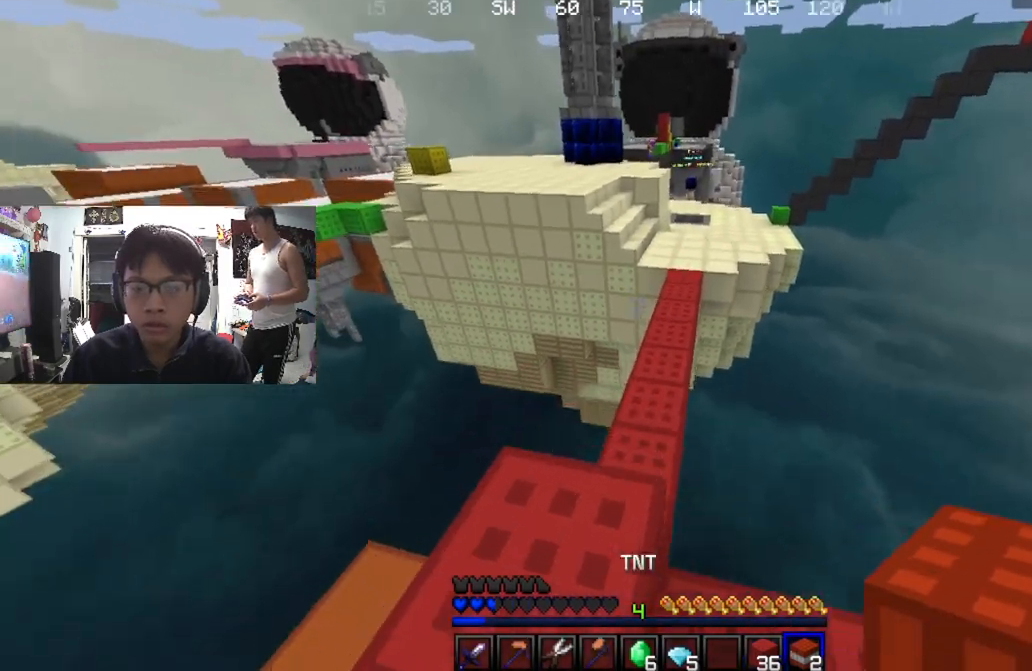
{"keys": [], "mouse": [], "events": [[367, "w", "up"]]}
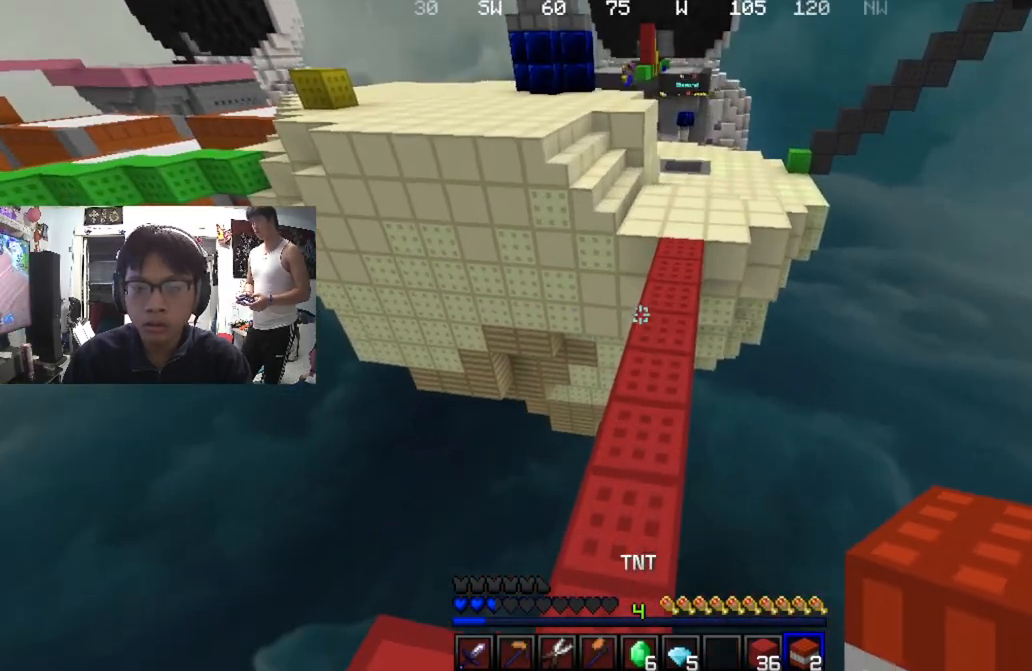
{"keys": ["w"], "mouse": [], "events": [[300, "w", "down"]]}
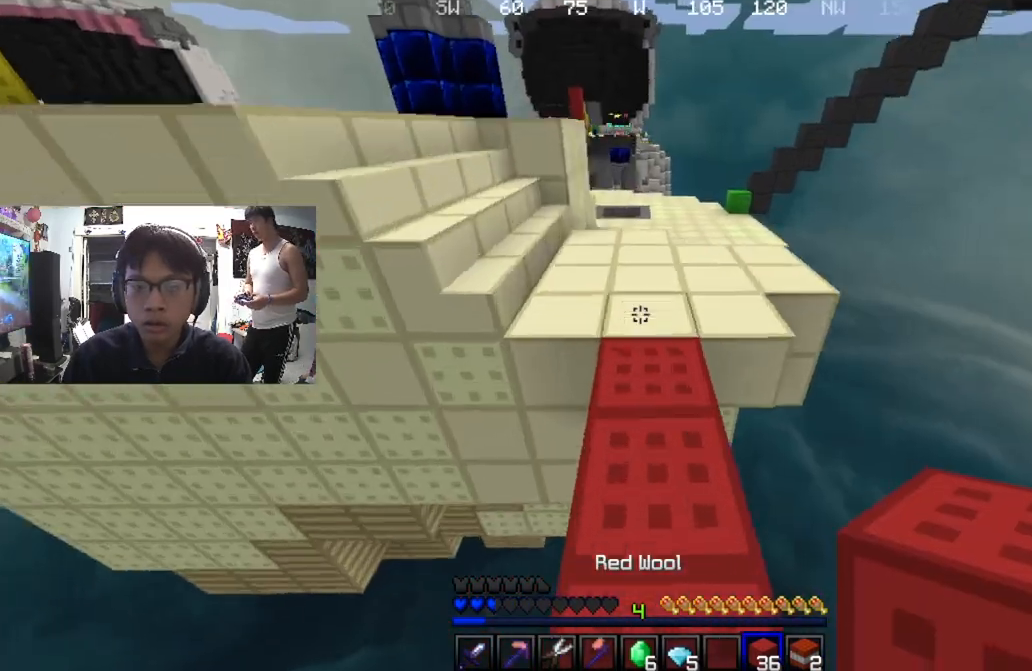
{"keys": ["w"], "mouse": [], "events": [[167, "d", "down"], [334, "d", "up"]]}
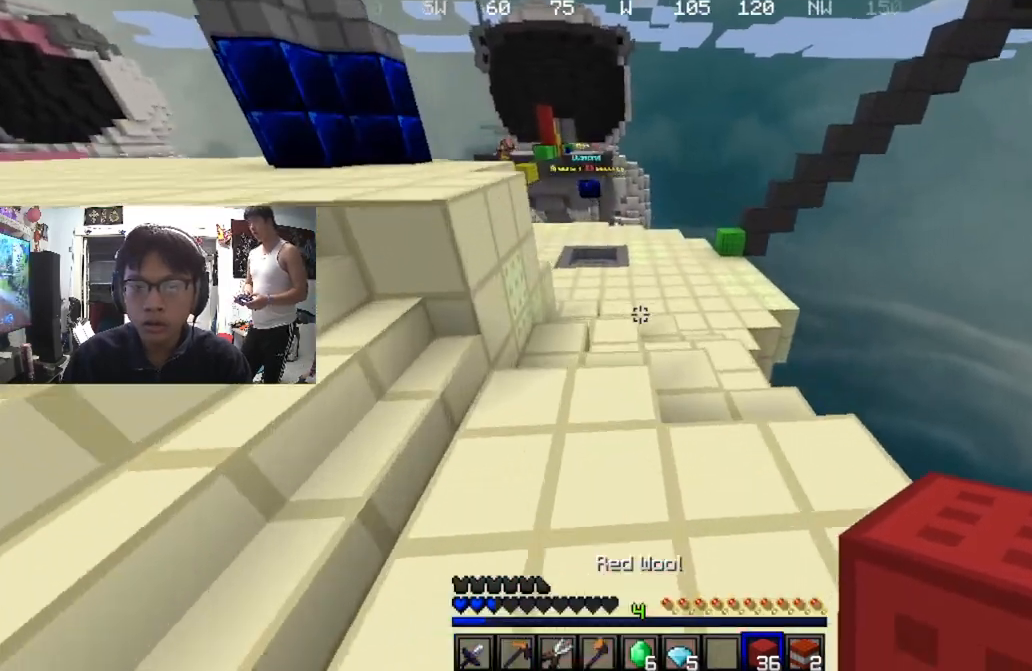
{"keys": ["w"], "mouse": [], "events": [[300, "d", "down"], [500, "d", "up"]]}
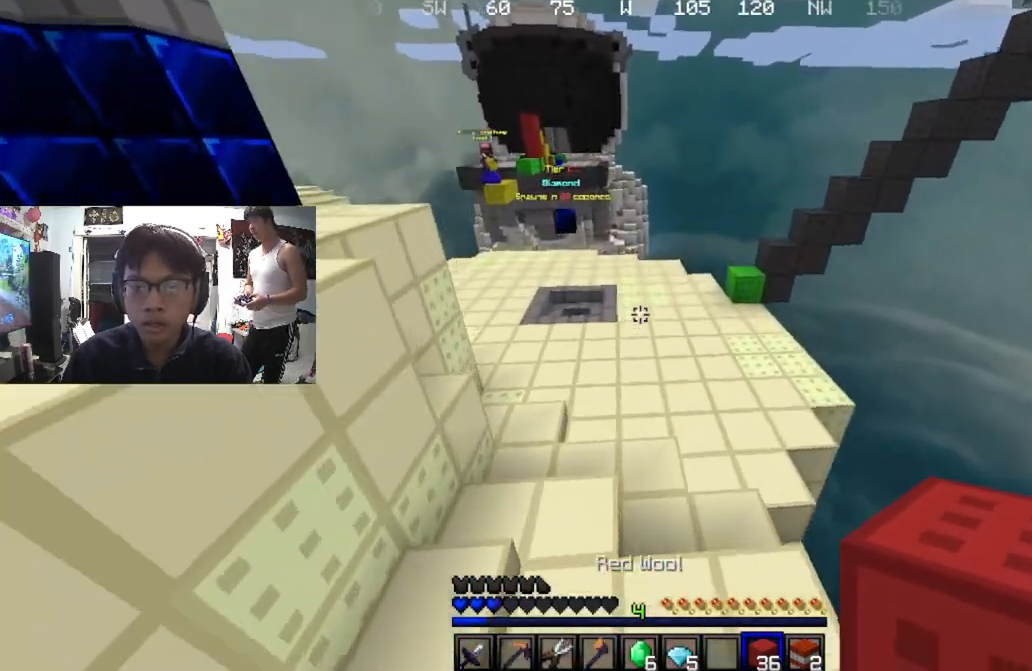
{"keys": ["w"], "mouse": [], "events": []}
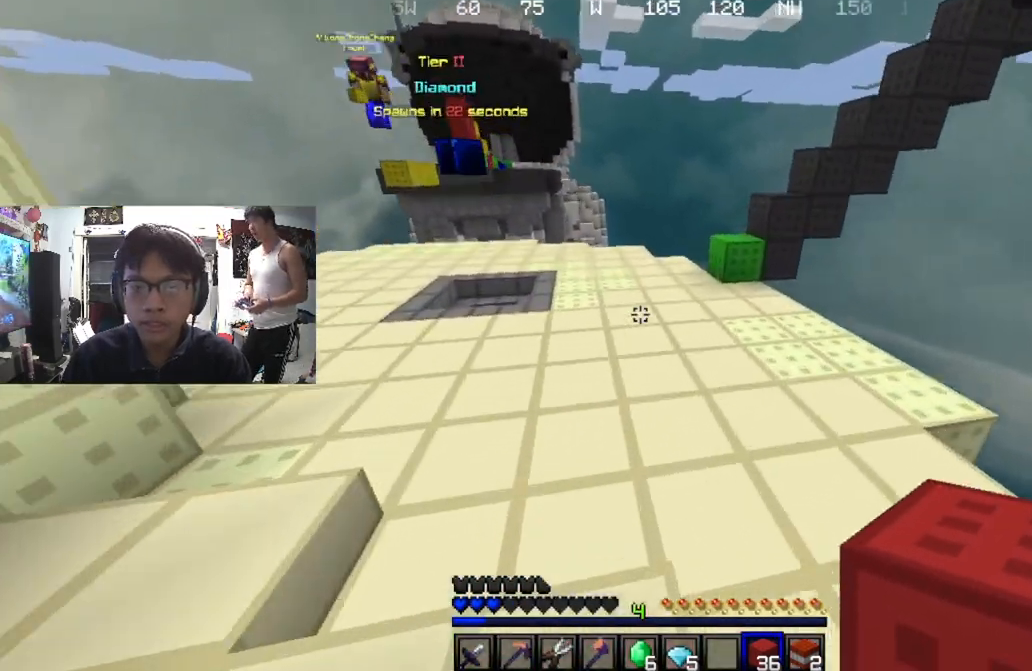
{"keys": ["a", "w"], "mouse": [], "events": [[201, "a", "down"]]}
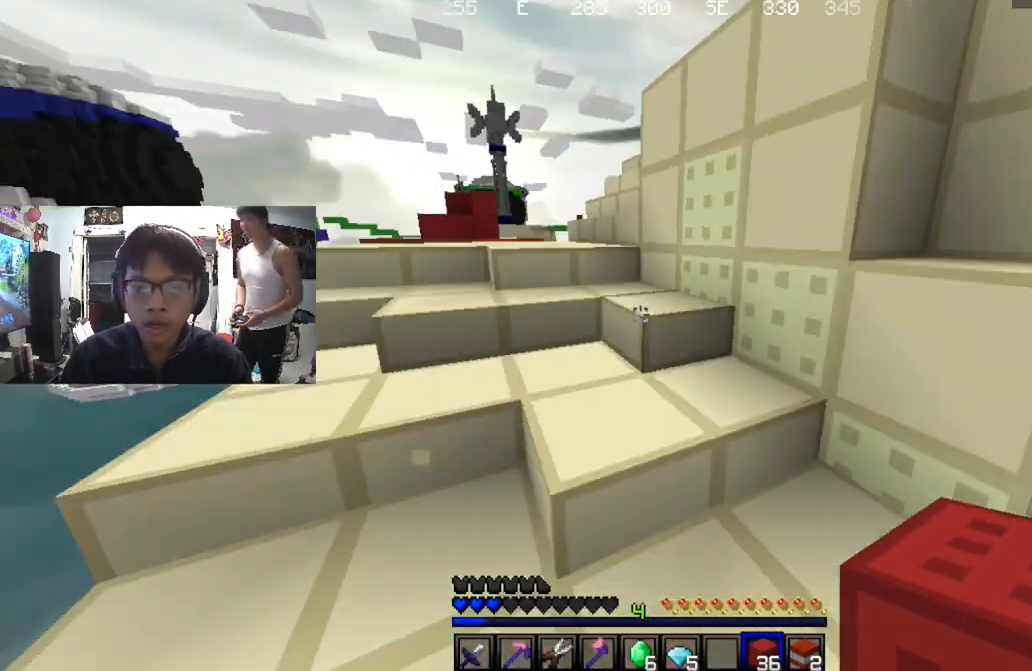
{"keys": ["w"], "mouse": [], "events": [[167, "a", "up"]]}
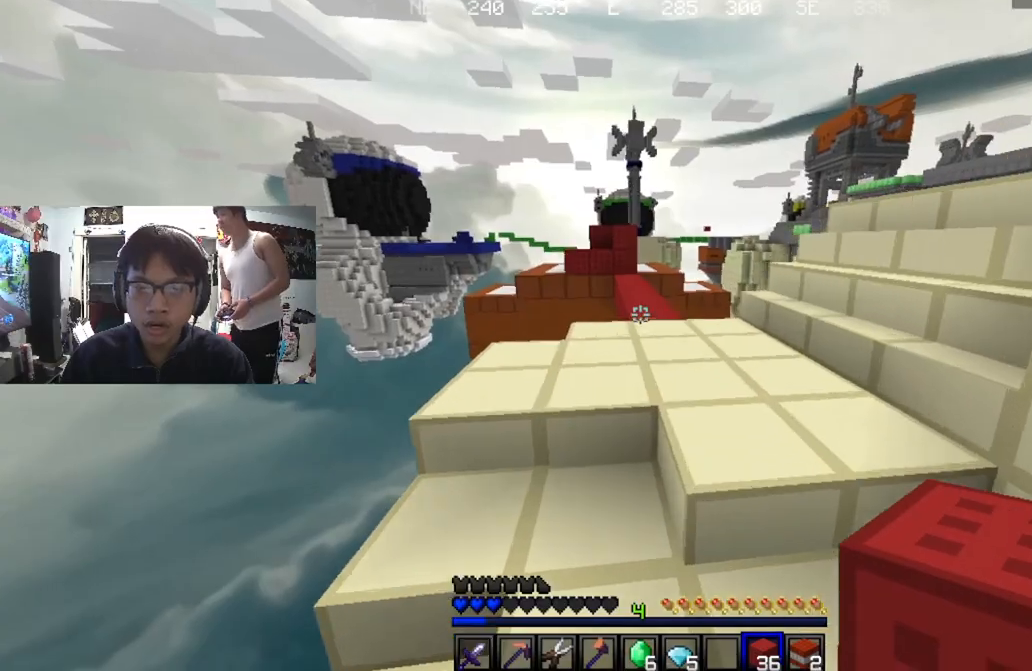
{"keys": ["w"], "mouse": [], "events": []}
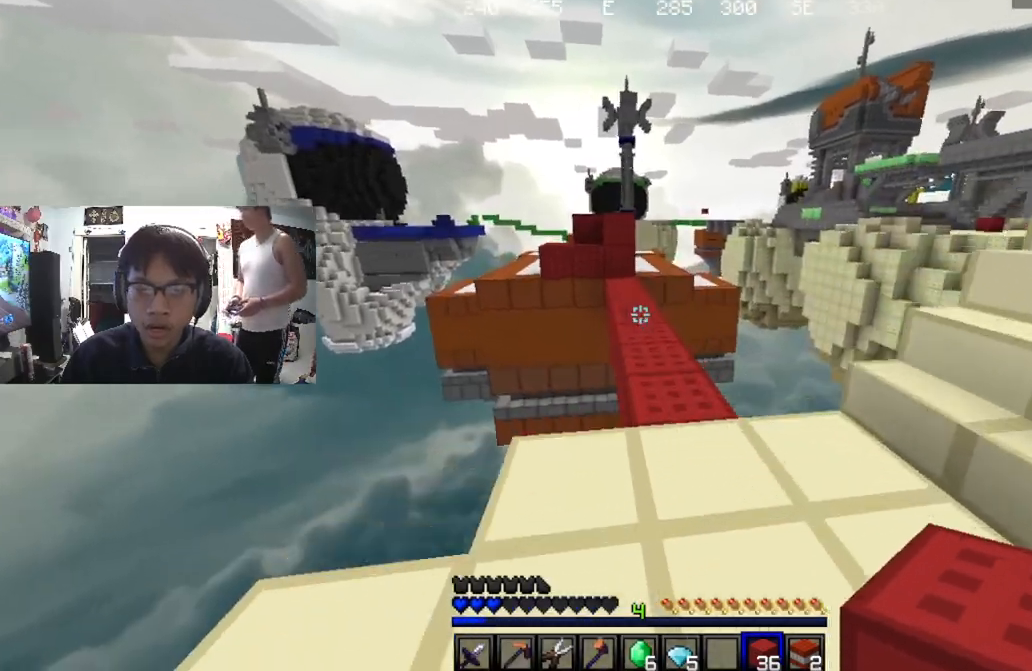
{"keys": ["w"], "mouse": [], "events": []}
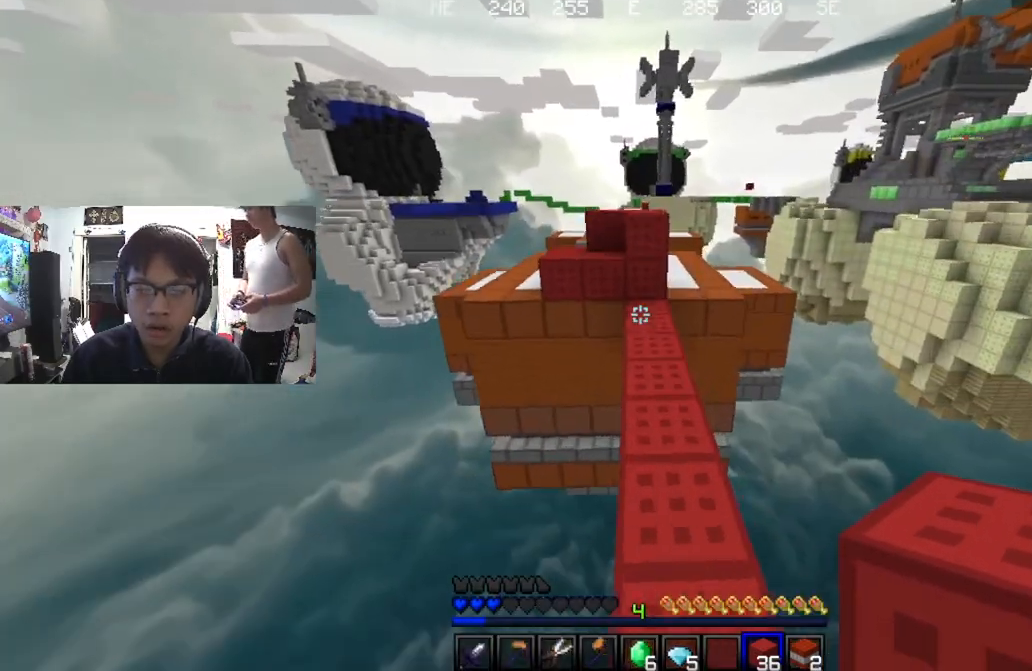
{"keys": ["w"], "mouse": [], "events": []}
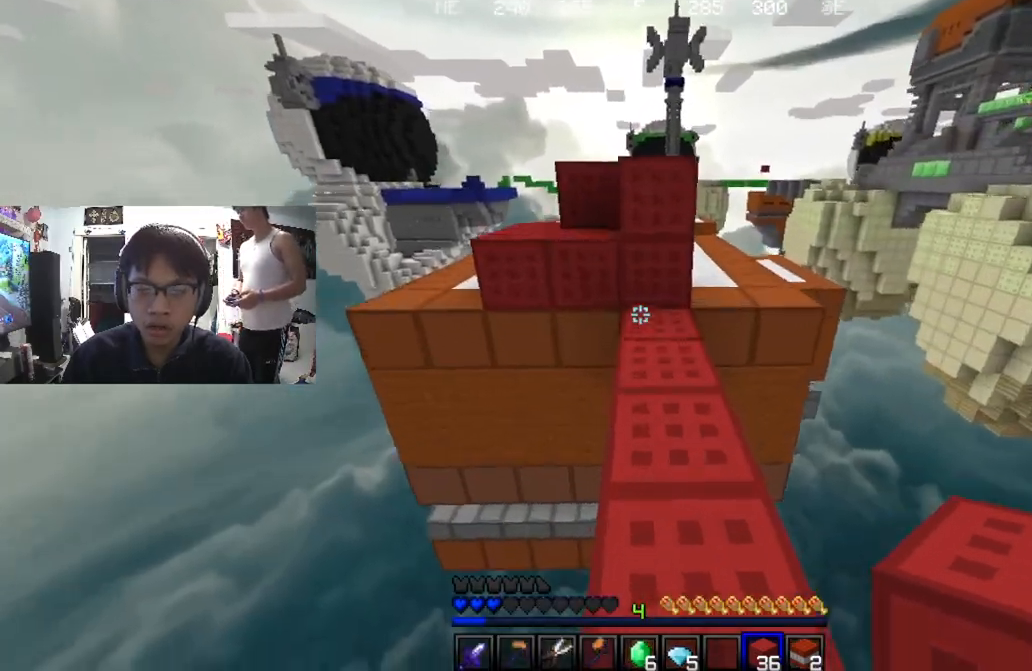
{"keys": ["w"], "mouse": [], "events": [[233, "mouse_right", "down"], [300, "mouse_right", "up"]]}
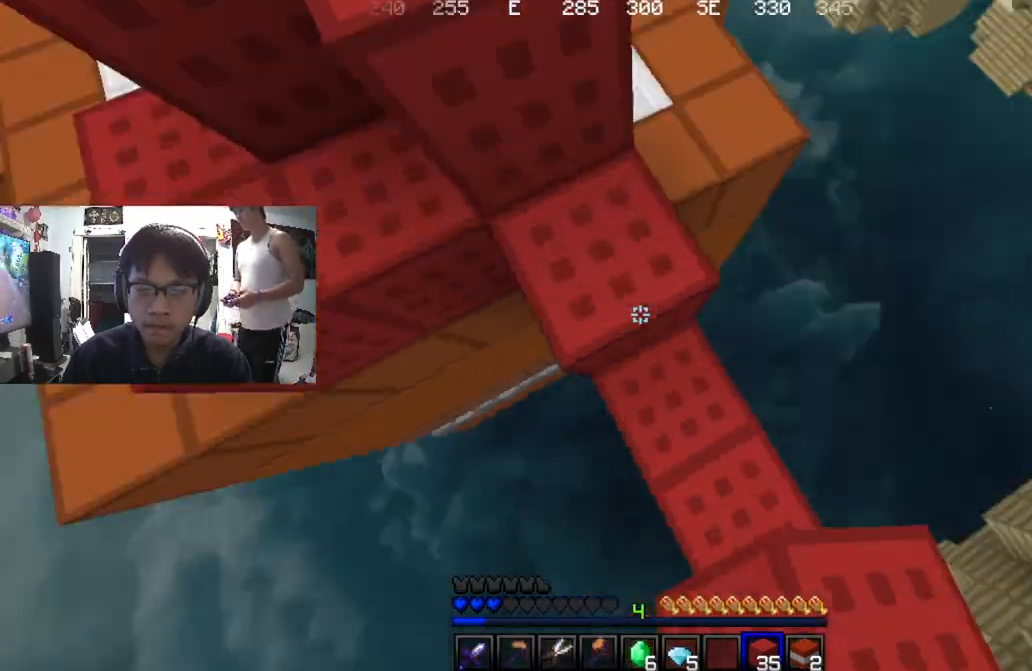
{"keys": ["s"], "mouse": ["right"], "events": [[101, "w", "up"], [201, "s", "down"], [234, "a", "down"], [267, "mouse_right", "down"], [367, "a", "up"]]}
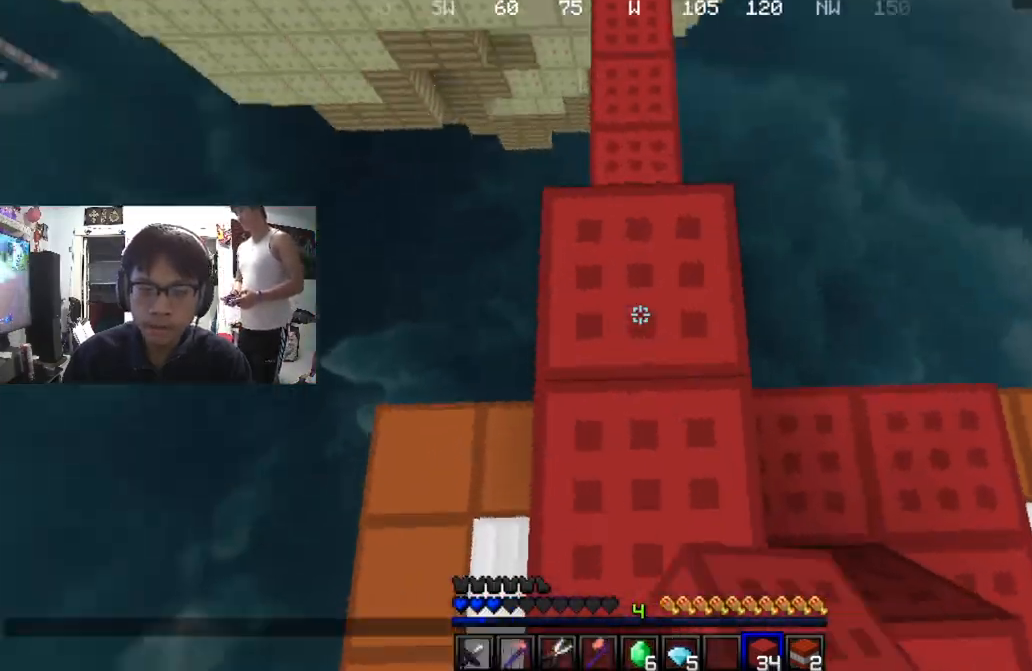
{"keys": ["s"], "mouse": [], "events": [[33, "a", "down"], [133, "a", "up"], [434, "mouse_right", "up"]]}
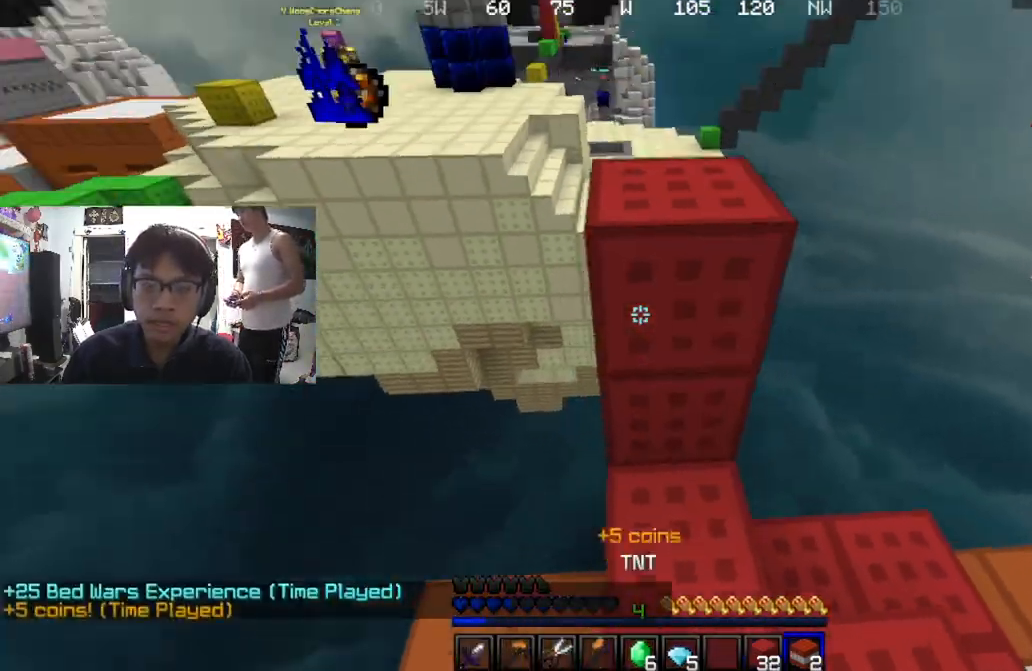
{"keys": ["d", "s"], "mouse": [], "events": [[67, "s", "up"], [301, "d", "down"], [468, "s", "down"]]}
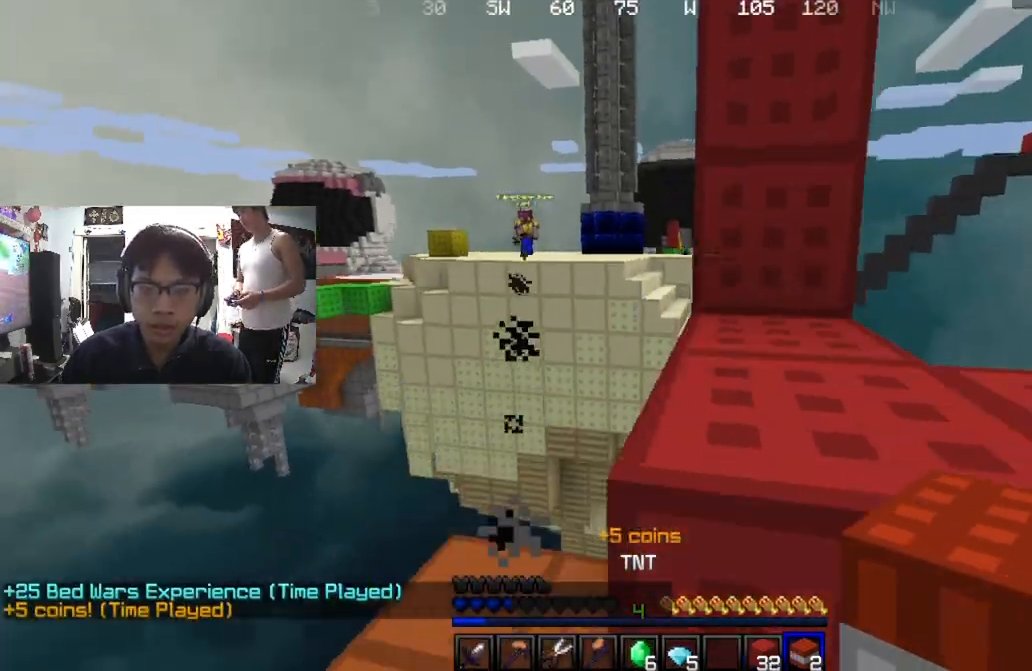
{"keys": ["d"], "mouse": [], "events": [[33, "s", "up"], [100, "d", "up"], [133, "a", "down"], [234, "w", "down"], [300, "a", "up"], [367, "d", "down"], [434, "w", "up"]]}
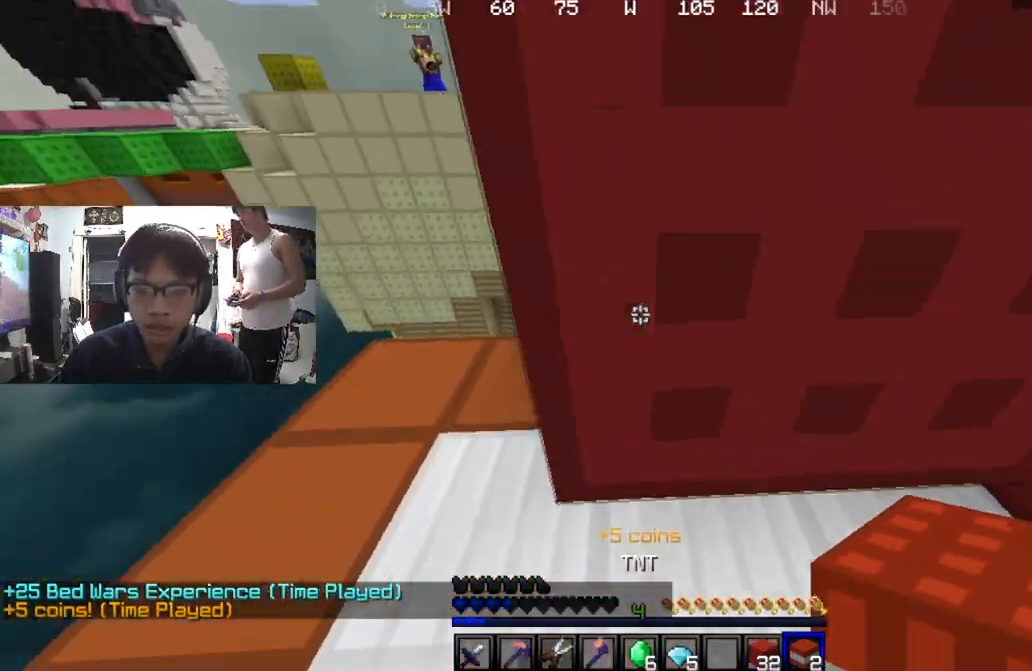
{"keys": [], "mouse": [], "events": [[501, "d", "up"]]}
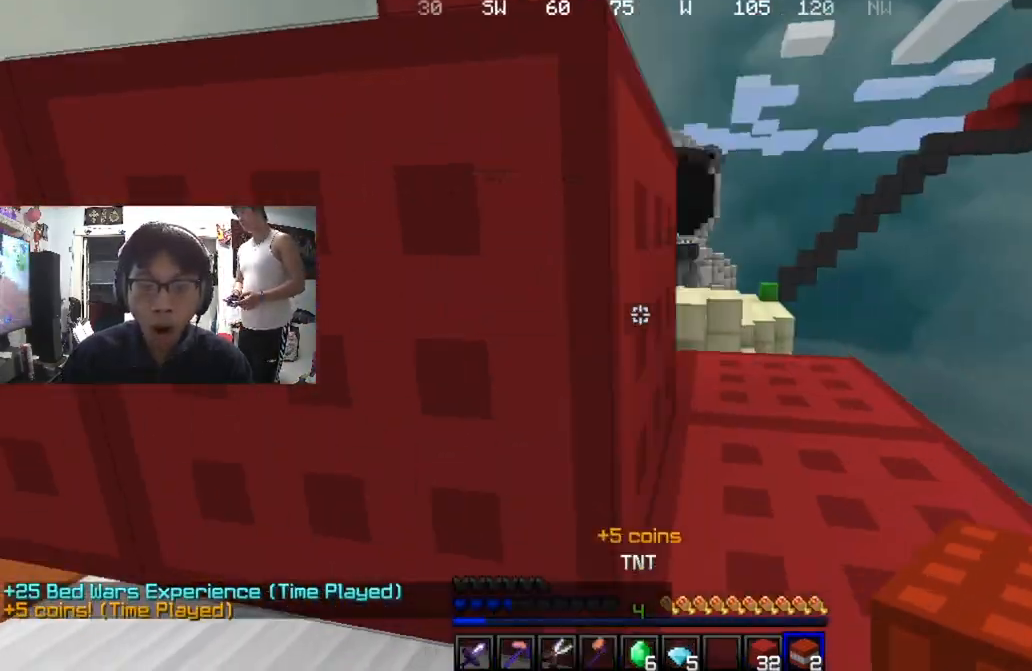
{"keys": ["a", "w"], "mouse": [], "events": [[167, "d", "down"], [300, "w", "down"], [334, "d", "up"], [367, "a", "down"]]}
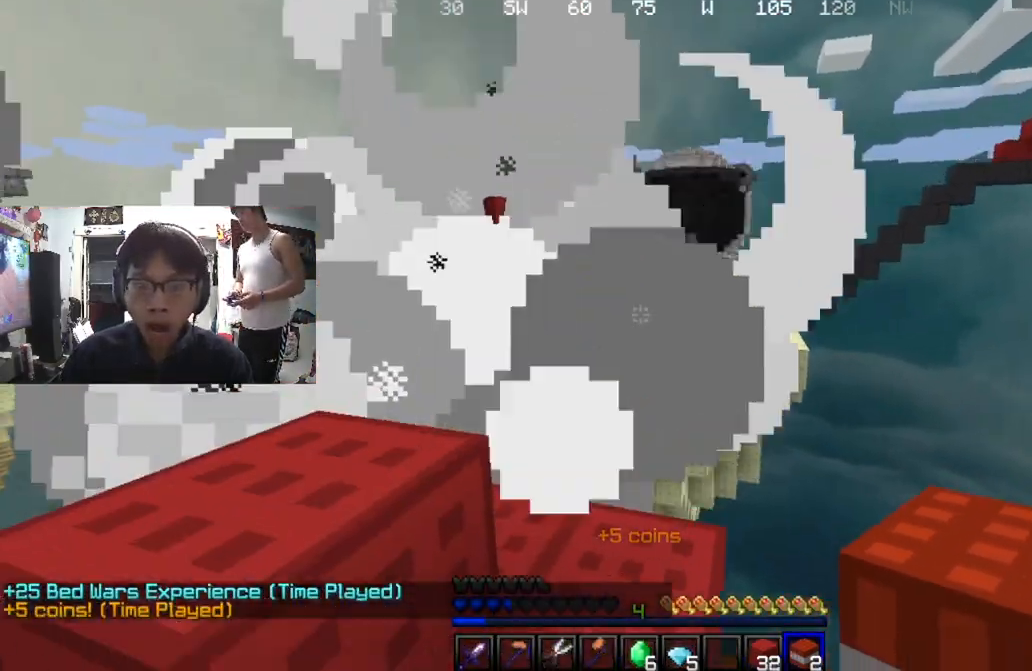
{"keys": ["s"], "mouse": [], "events": [[134, "w", "up"], [334, "a", "up"], [334, "s", "down"]]}
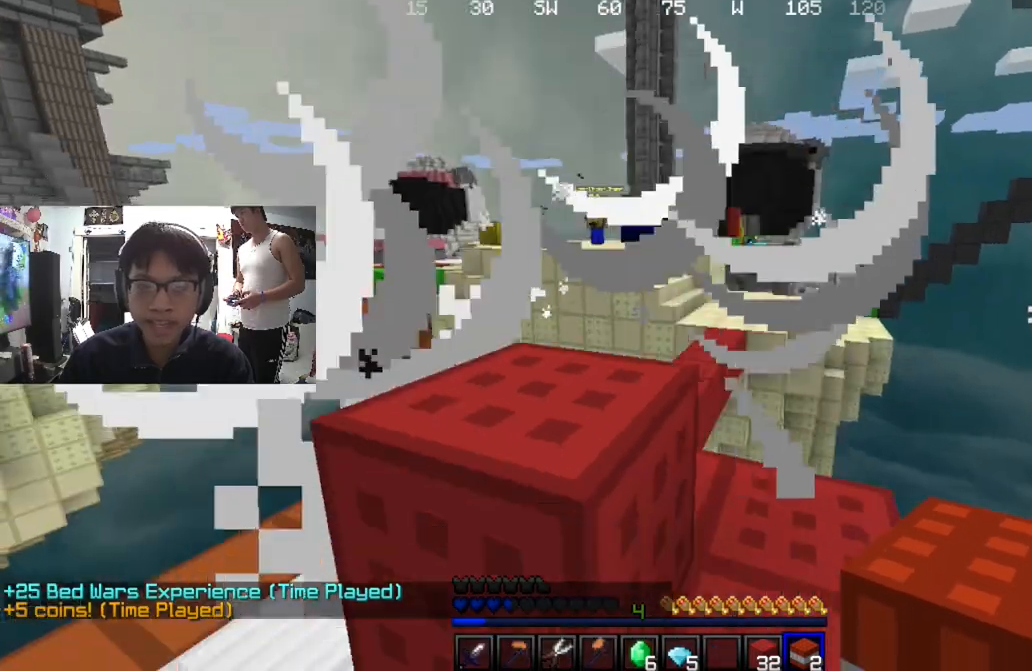
{"keys": [], "mouse": [], "events": [[133, "a", "down"], [133, "s", "up"], [334, "a", "up"]]}
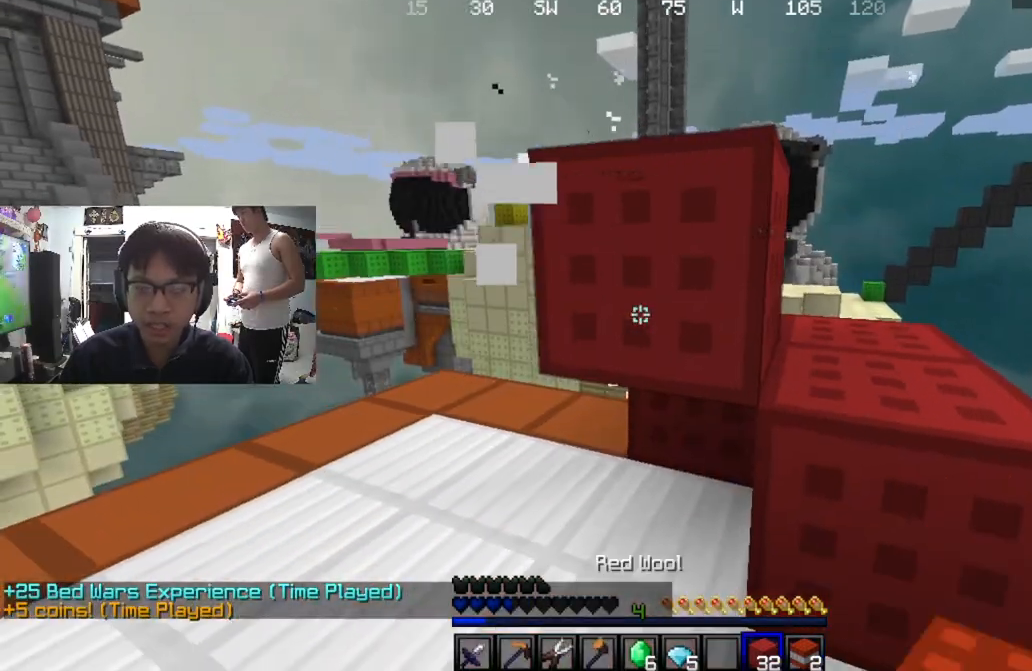
{"keys": [], "mouse": [], "events": [[101, "a", "down"], [201, "w", "down"], [367, "a", "up"], [501, "w", "up"]]}
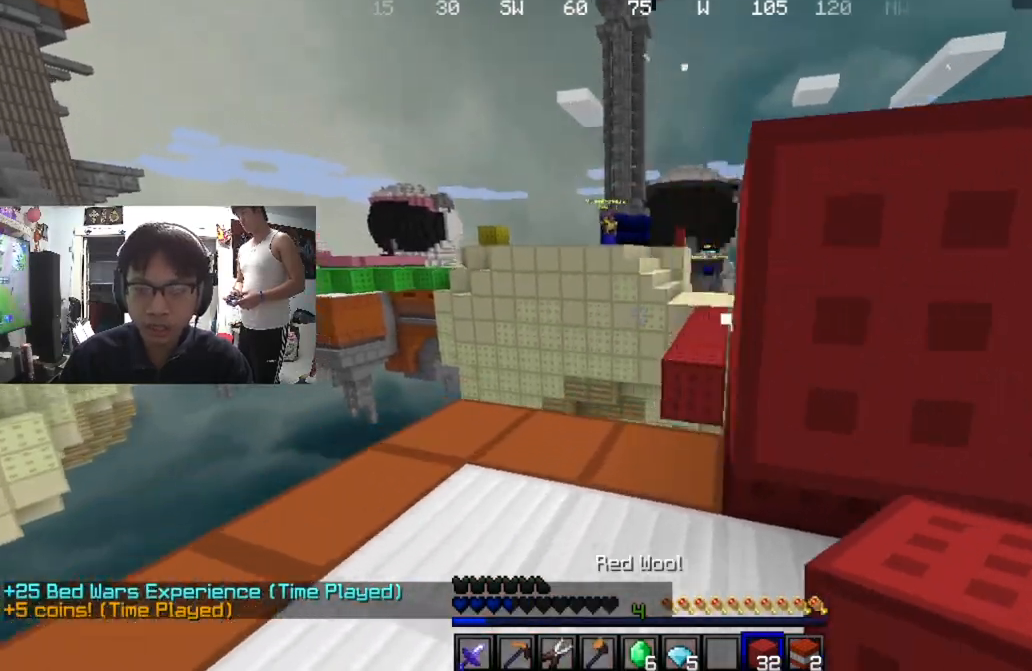
{"keys": ["d"], "mouse": [], "events": [[467, "d", "down"]]}
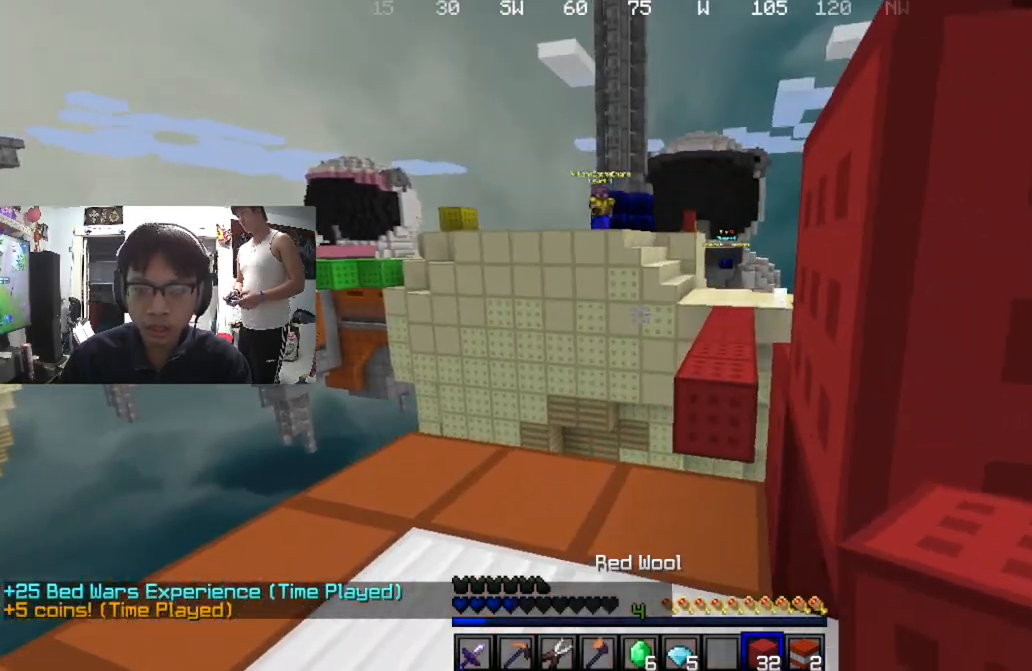
{"keys": ["d"], "mouse": ["right"], "events": [[167, "d", "up"], [201, "a", "down"], [434, "mouse_right", "down"], [468, "a", "up"], [501, "d", "down"]]}
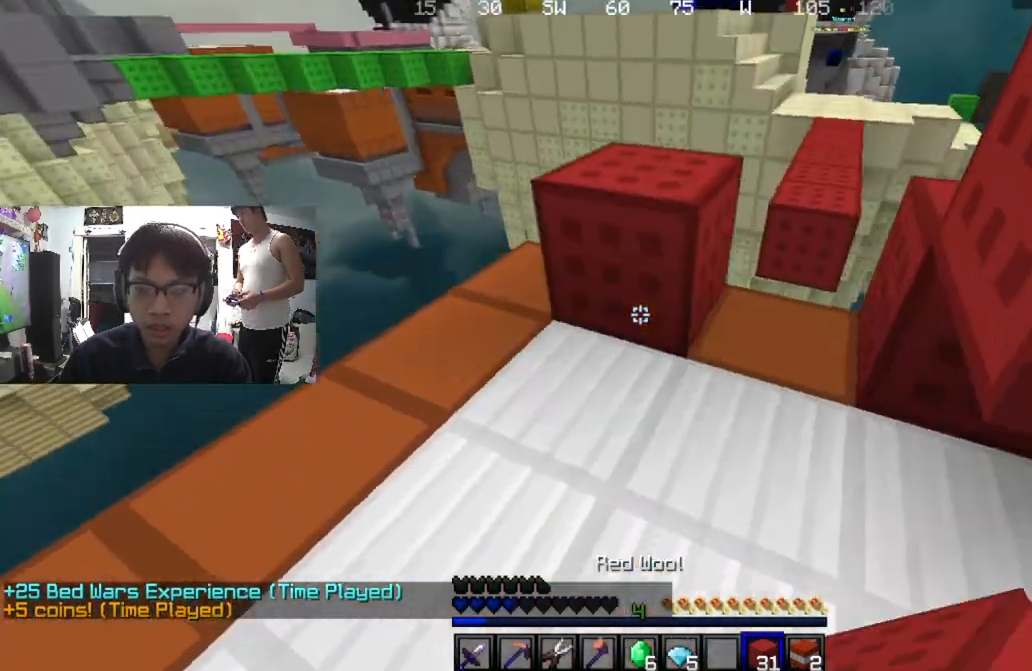
{"keys": ["a"], "mouse": ["right"], "events": [[167, "d", "up"], [267, "mouse_right", "up"], [300, "d", "down"], [334, "mouse_right", "down"], [434, "a", "down"], [434, "d", "up"], [434, "mouse_right", "up"], [500, "mouse_right", "down"]]}
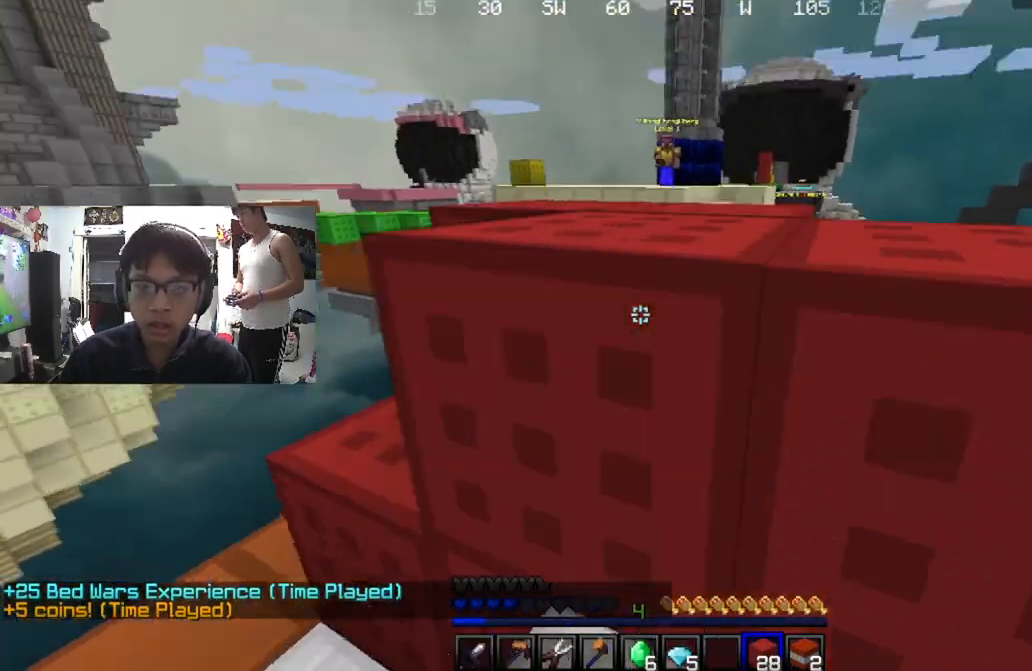
{"keys": ["a"], "mouse": ["right"], "events": [[67, "mouse_right", "up"], [134, "mouse_right", "down"], [201, "a", "up"], [201, "d", "down"], [234, "mouse_right", "up"], [301, "mouse_right", "down"], [401, "d", "up"], [434, "a", "down"]]}
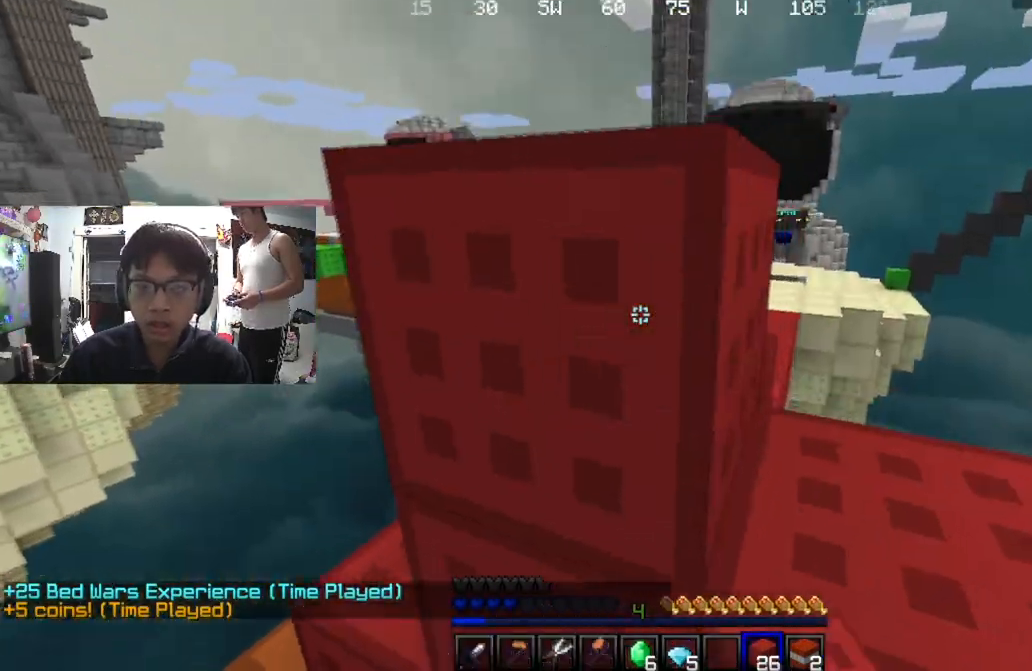
{"keys": ["a", "w"], "mouse": [], "events": [[67, "mouse_right", "up"], [267, "a", "up"], [300, "w", "down"], [467, "a", "down"]]}
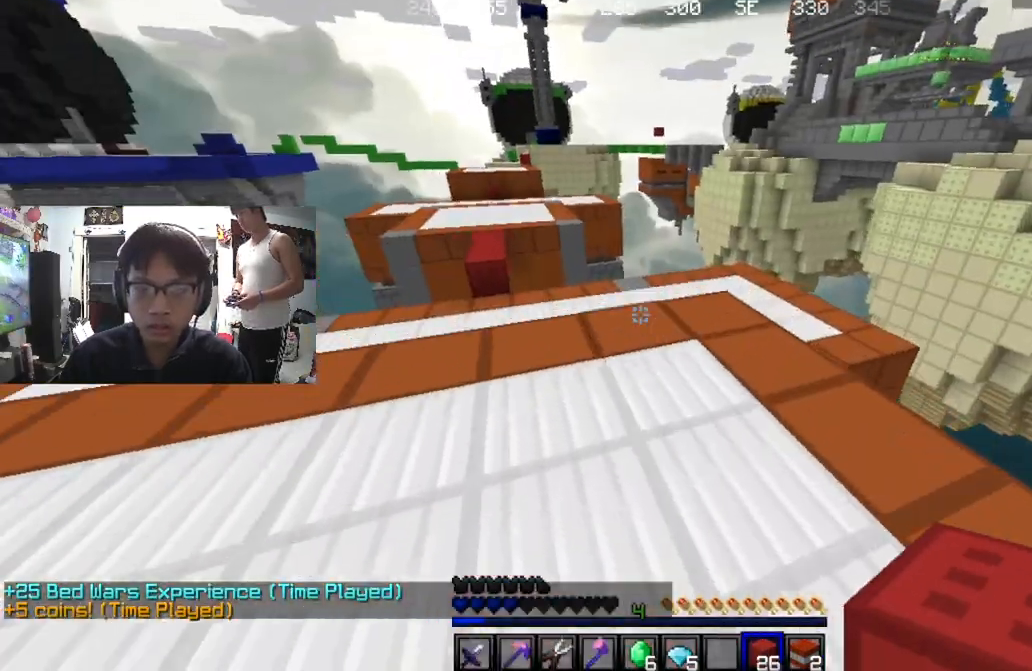
{"keys": ["w"], "mouse": [], "events": [[201, "a", "up"]]}
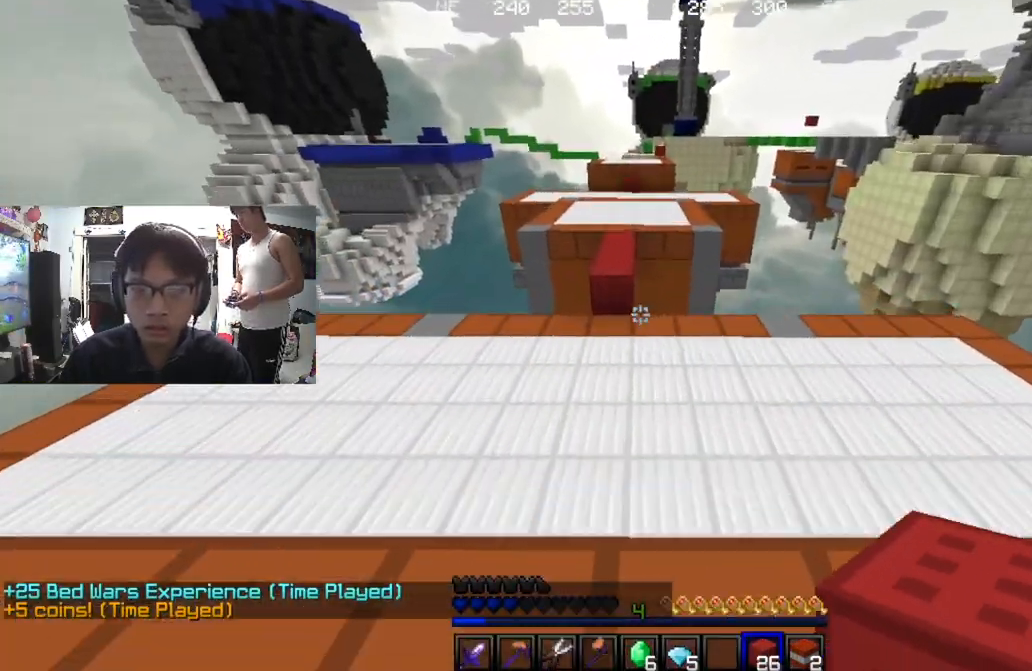
{"keys": ["w"], "mouse": [], "events": [[167, "a", "down"], [400, "a", "up"]]}
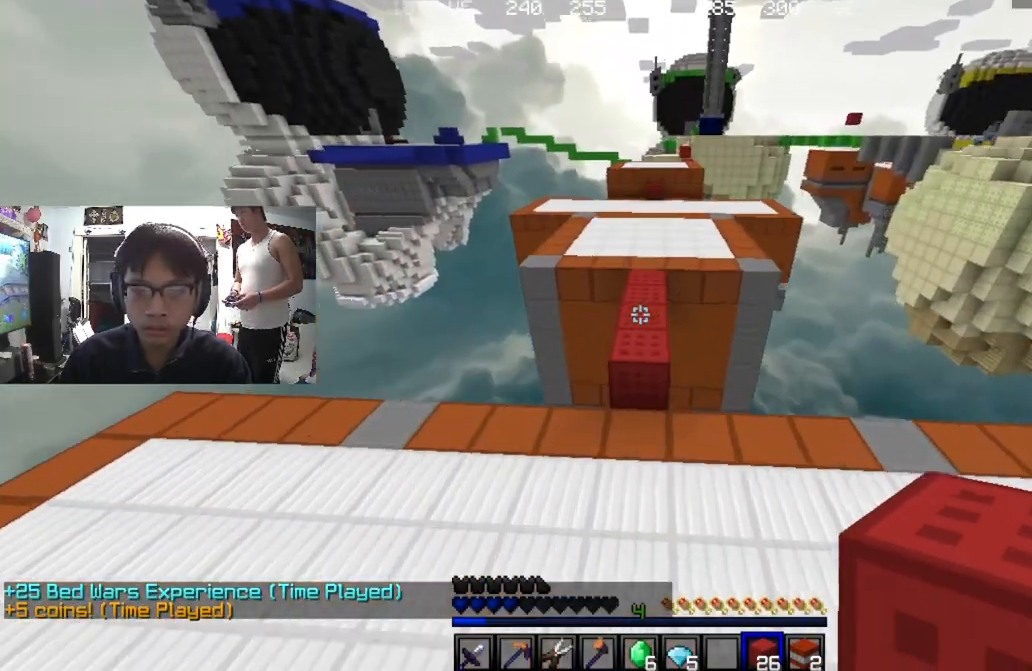
{"keys": ["a", "w"], "mouse": [], "events": [[34, "a", "down"]]}
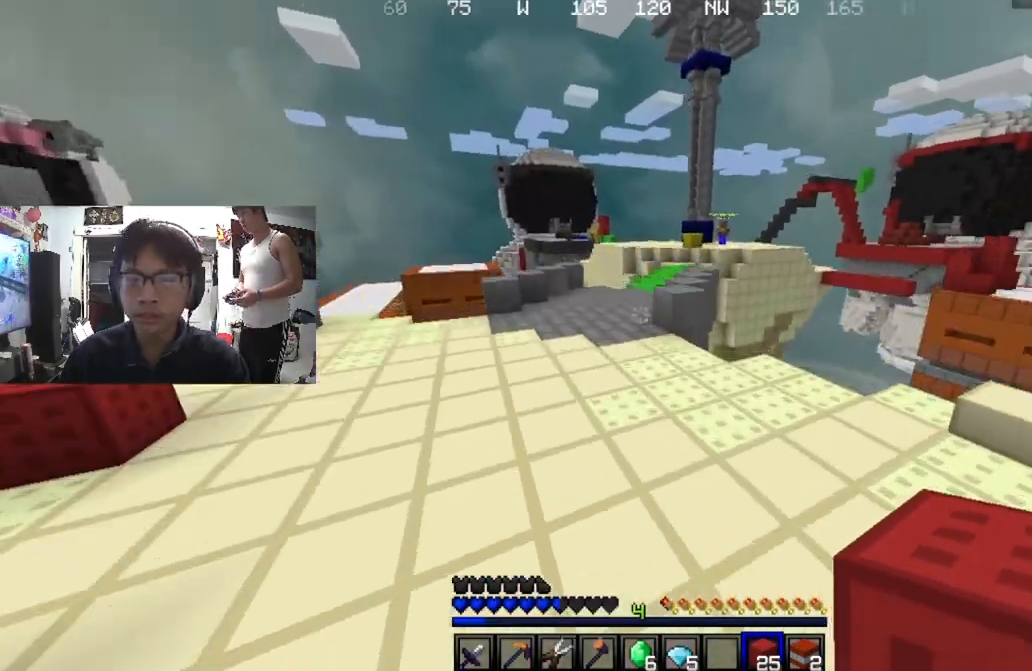
{"keys": ["a", "w"], "mouse": [], "events": []}